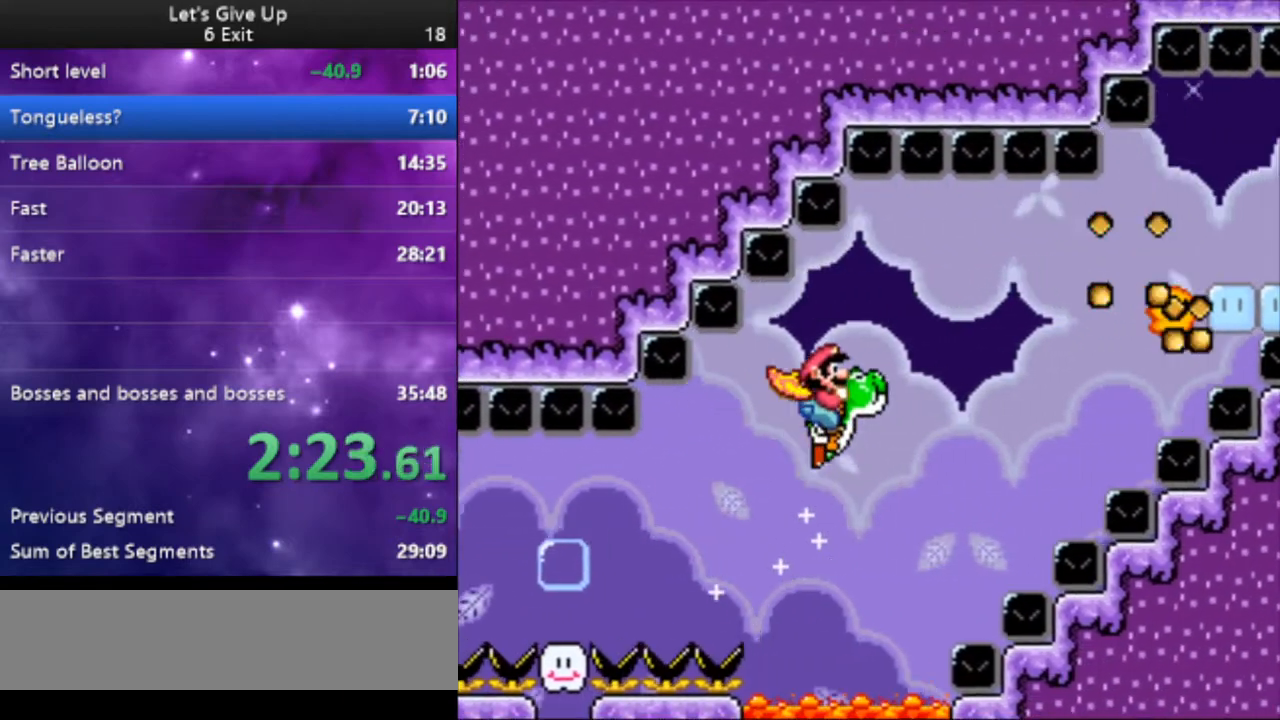
Gameplay with a controller (Nintendo layout); each line is a JSON object with the inputs held at the frame after it. "events" lists button and stick changes between this image and that frame as [ms after this image, input, new state], when the widget could be followed in between. Not read: L3 R3.
{"buttons": ["Y", "DPAD_RIGHT"], "events": [[400, "B", "down"], [500, "B", "up"]]}
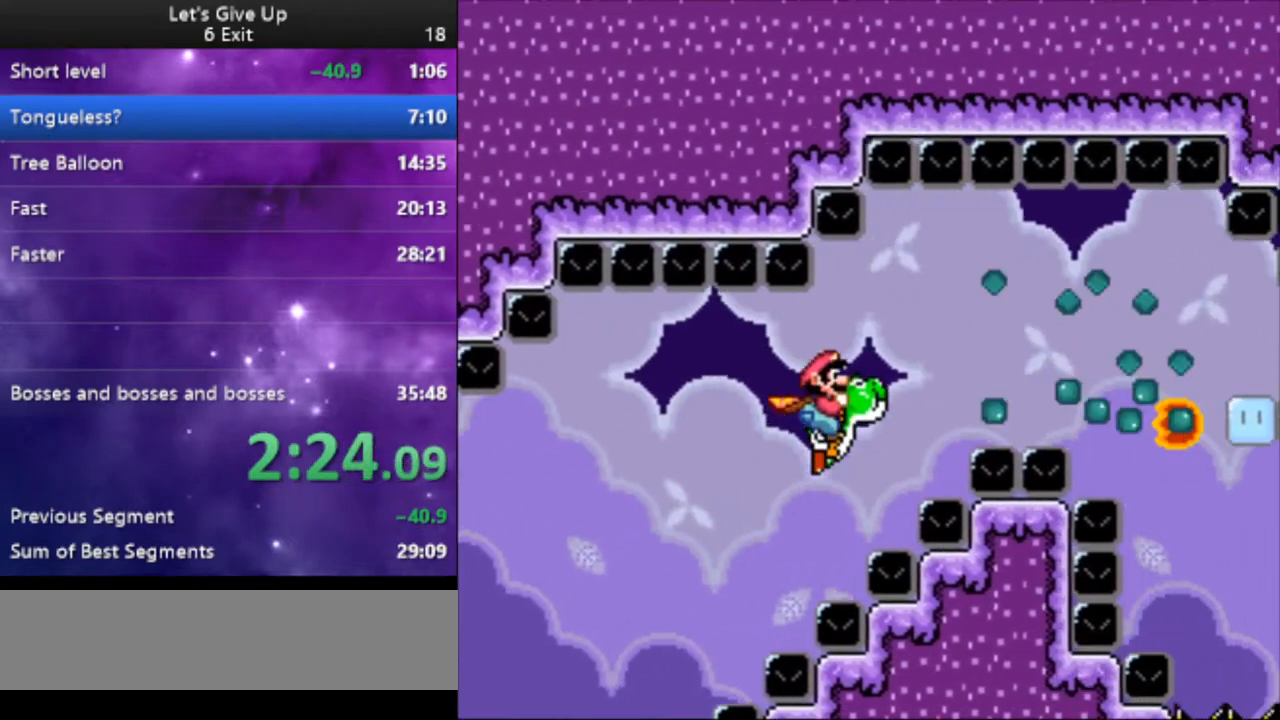
{"buttons": ["Y", "DPAD_RIGHT"], "events": []}
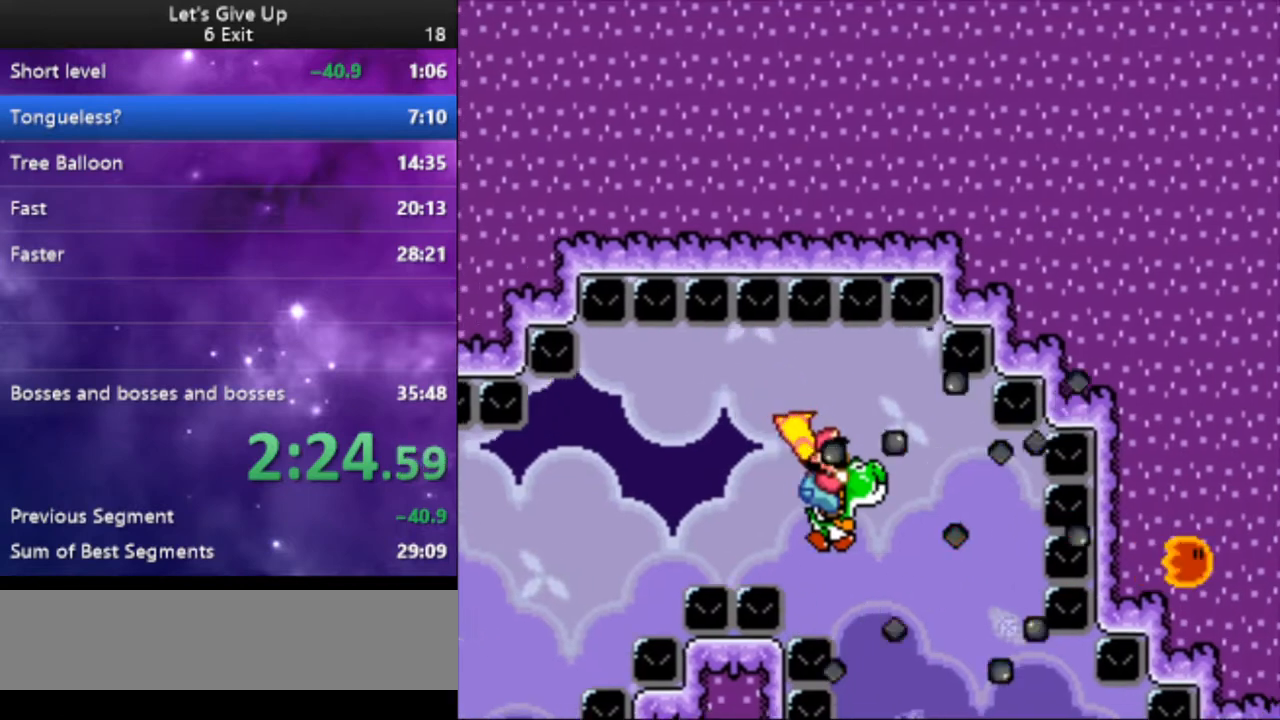
{"buttons": ["X", "Y", "DPAD_RIGHT"], "events": [[400, "X", "down"]]}
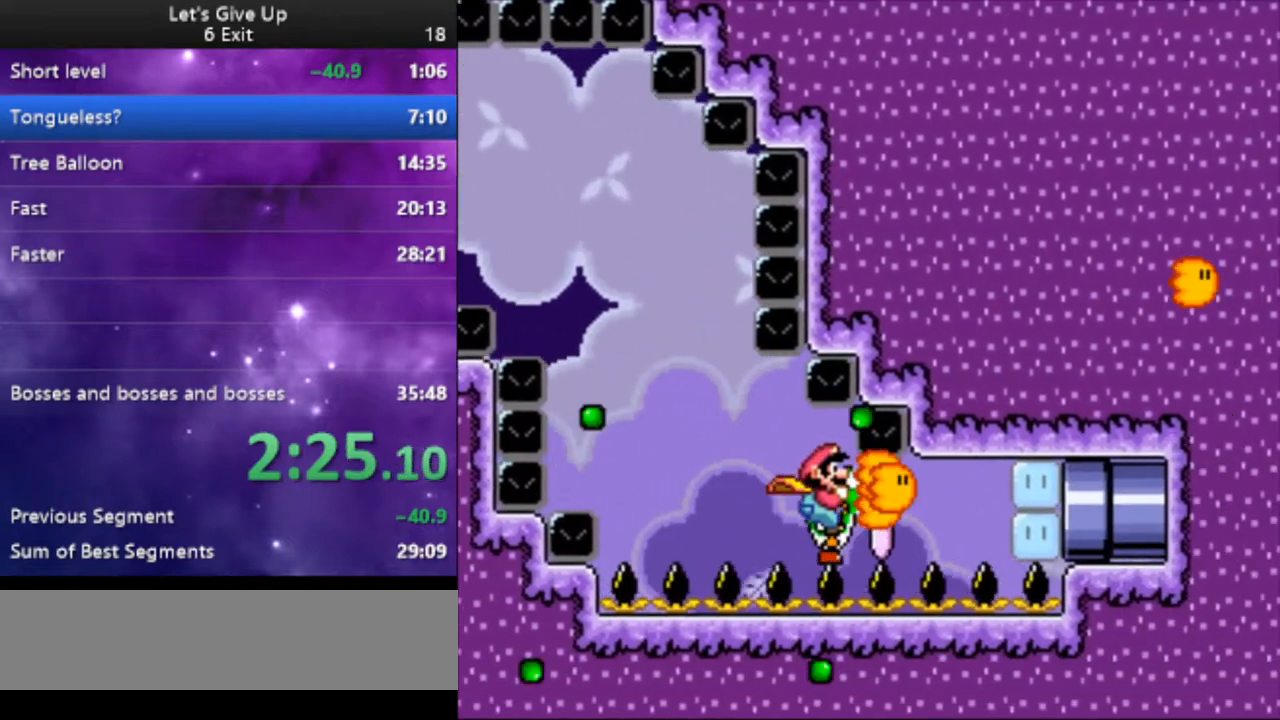
{"buttons": ["Y", "DPAD_RIGHT"], "events": [[33, "X", "up"]]}
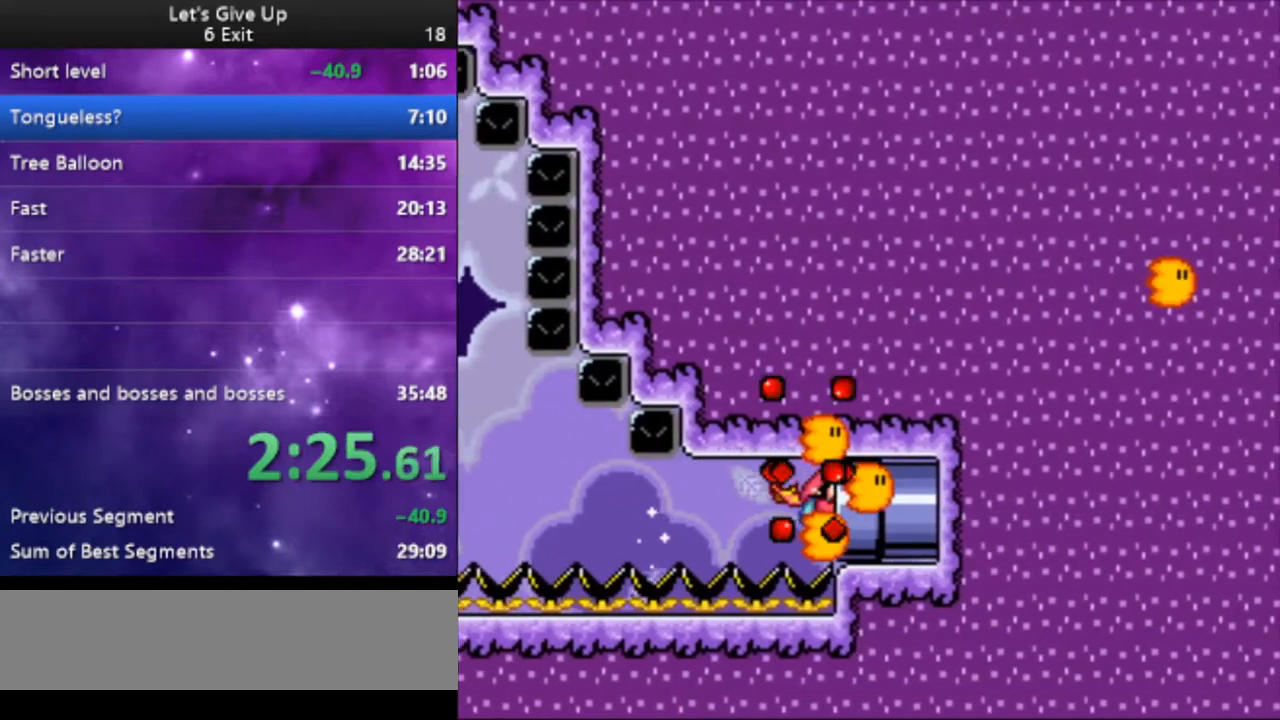
{"buttons": ["Y", "DPAD_RIGHT"], "events": []}
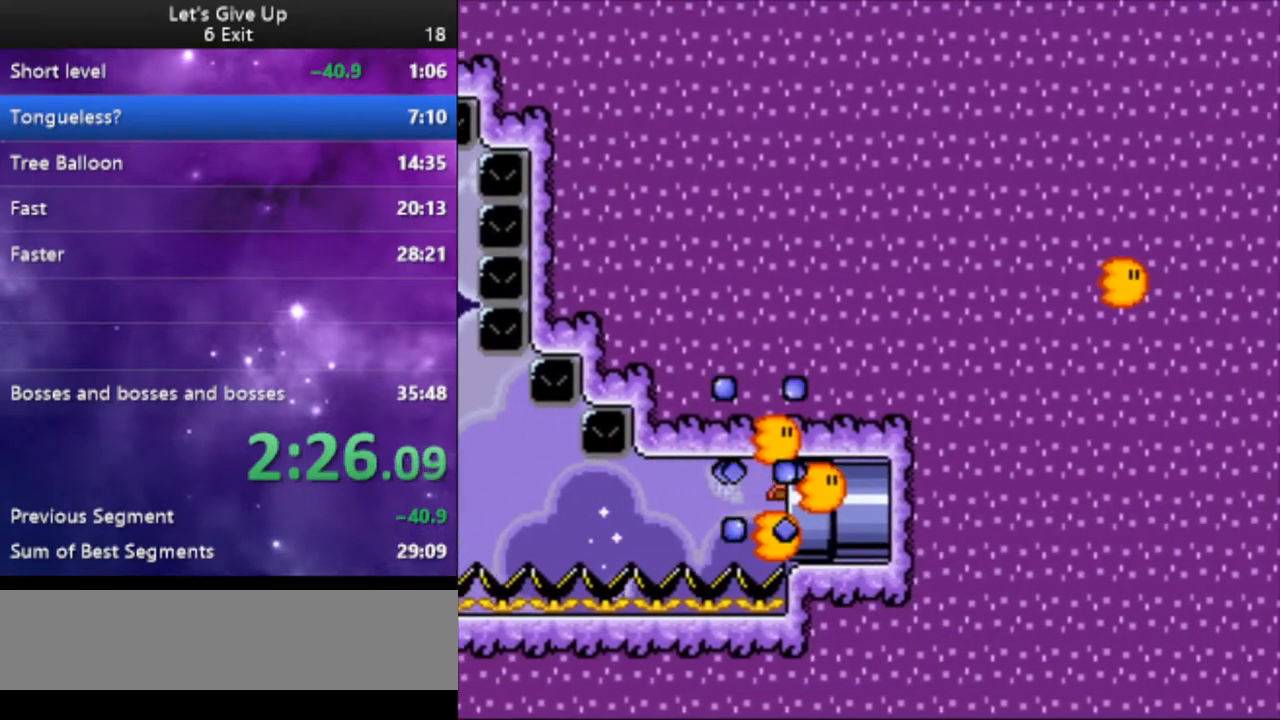
{"buttons": ["Y", "DPAD_RIGHT"], "events": []}
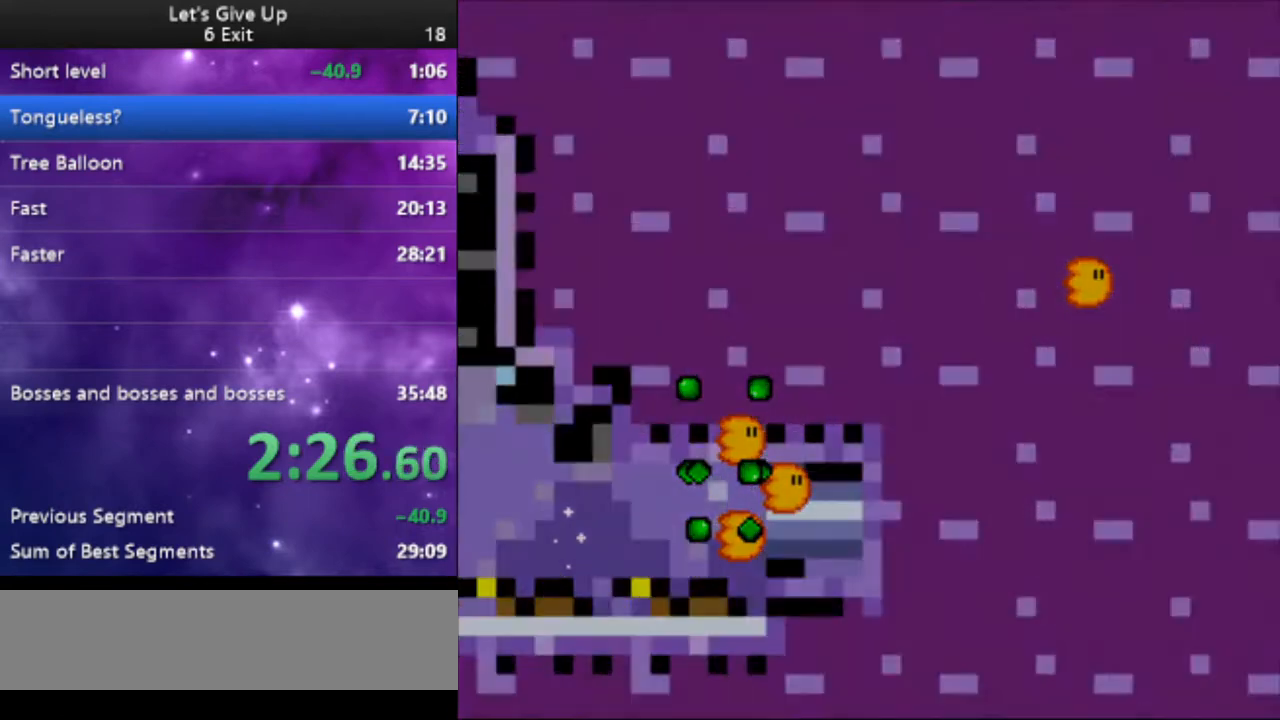
{"buttons": ["Y", "DPAD_RIGHT"], "events": []}
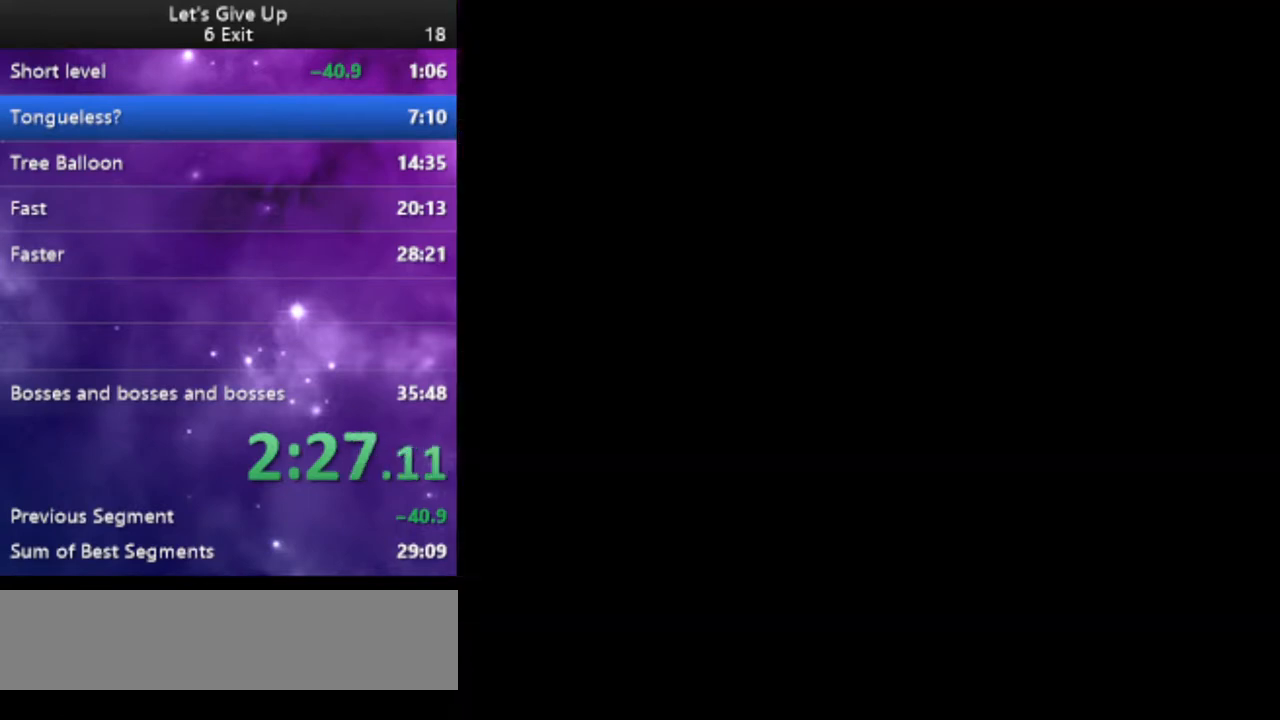
{"buttons": ["Y", "DPAD_RIGHT"], "events": []}
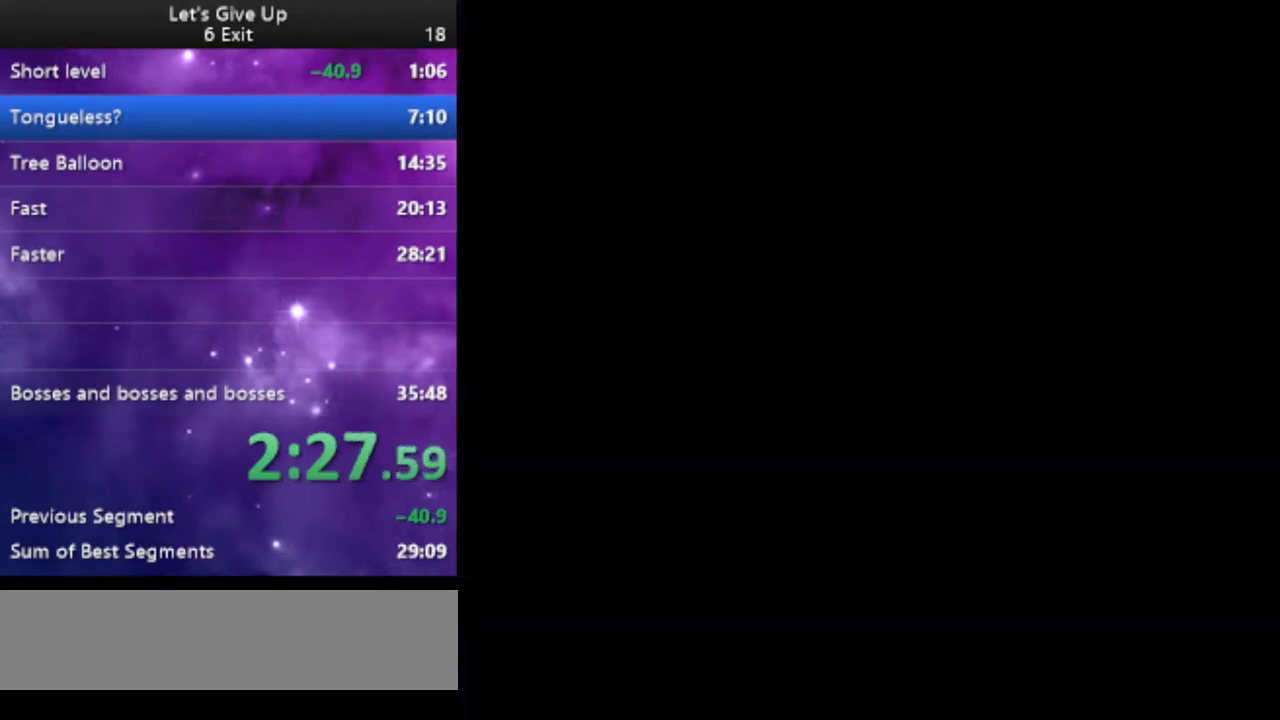
{"buttons": ["Y", "DPAD_RIGHT"], "events": []}
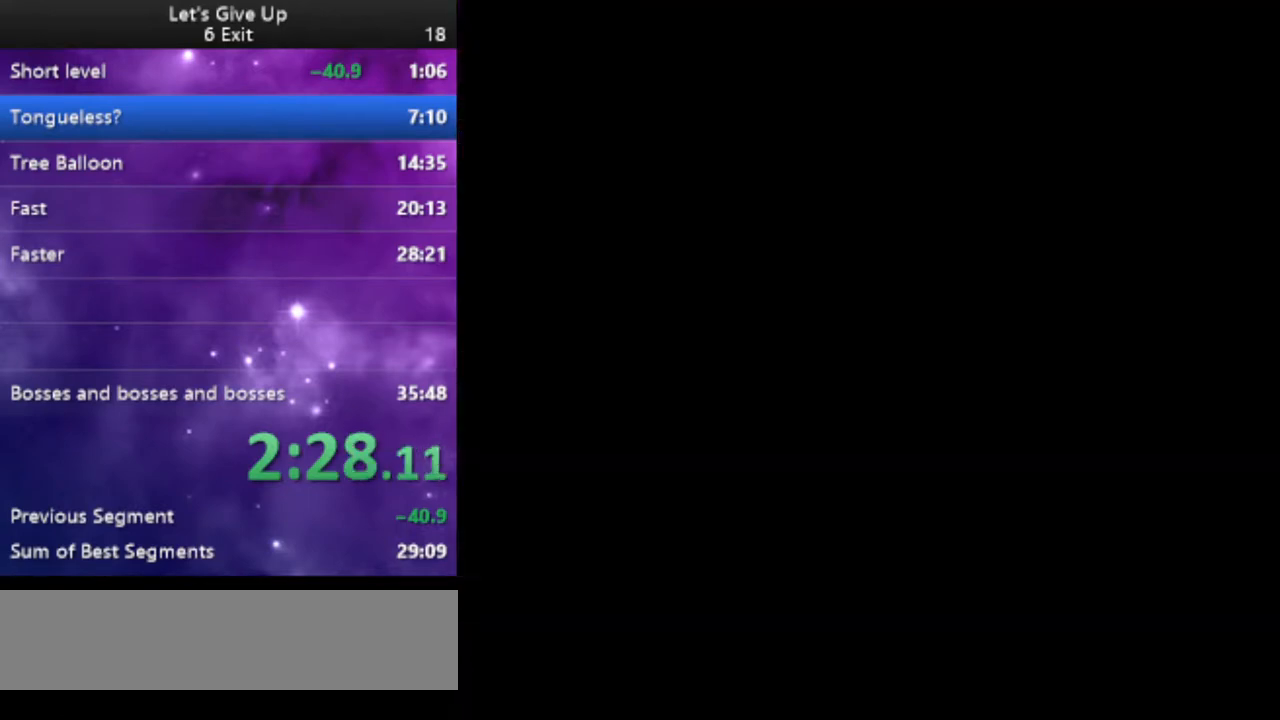
{"buttons": ["Y", "DPAD_RIGHT"], "events": []}
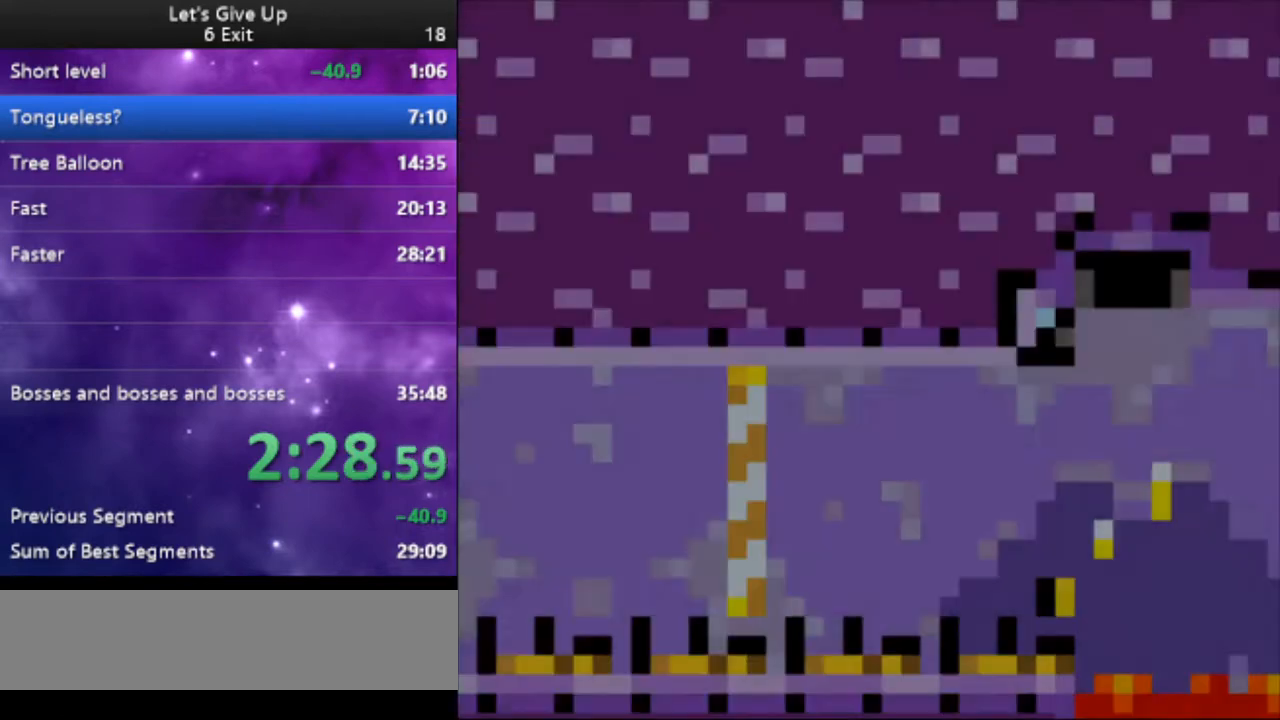
{"buttons": ["Y", "DPAD_RIGHT"], "events": []}
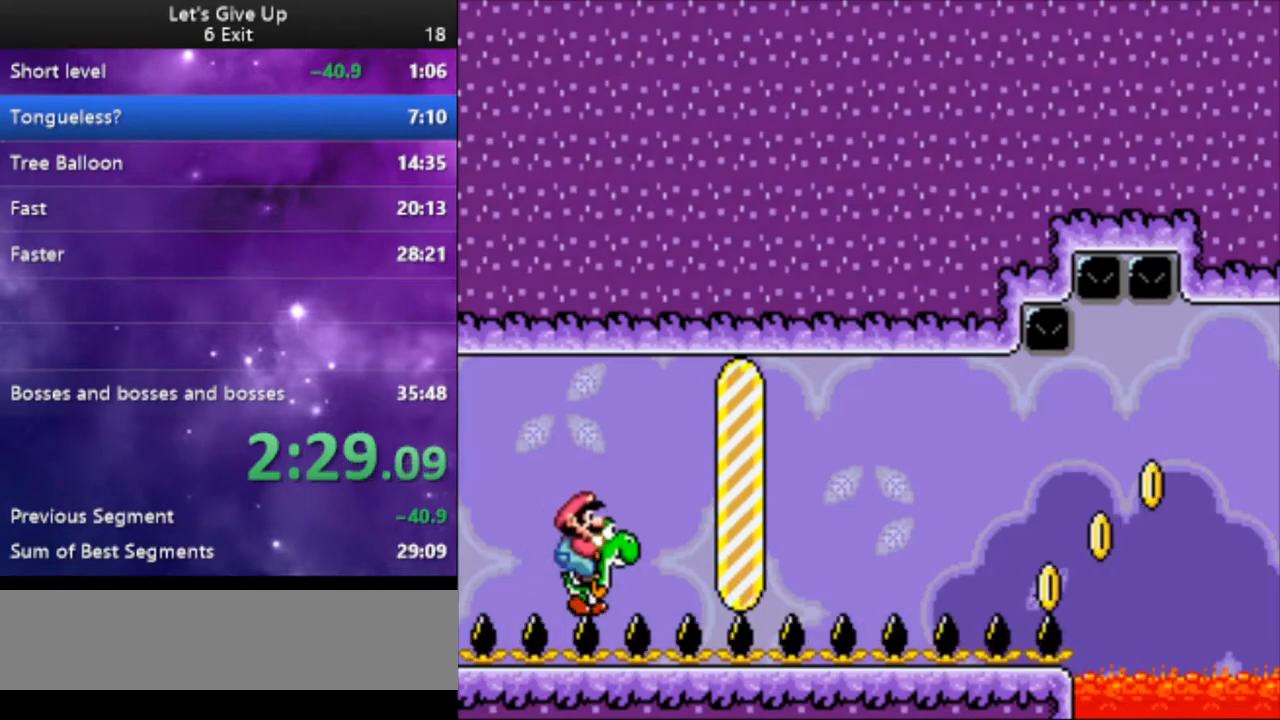
{"buttons": ["Y", "DPAD_RIGHT"], "events": []}
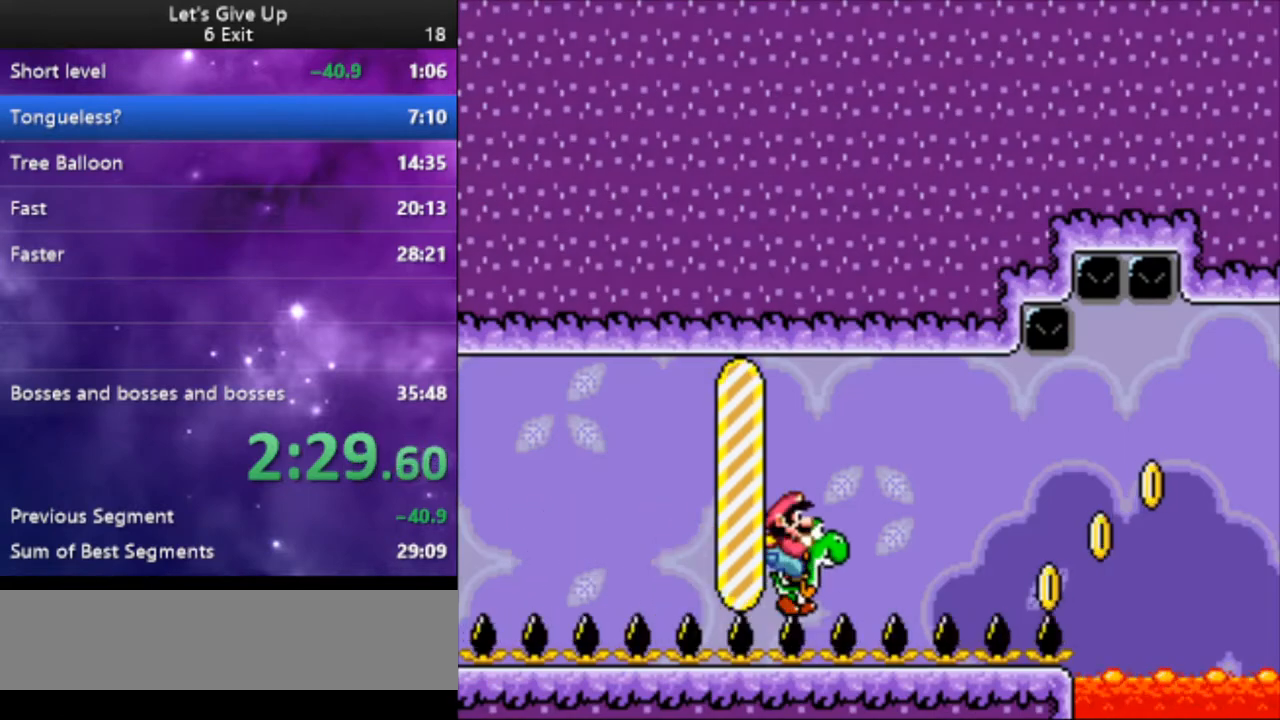
{"buttons": ["Y", "DPAD_RIGHT"], "events": []}
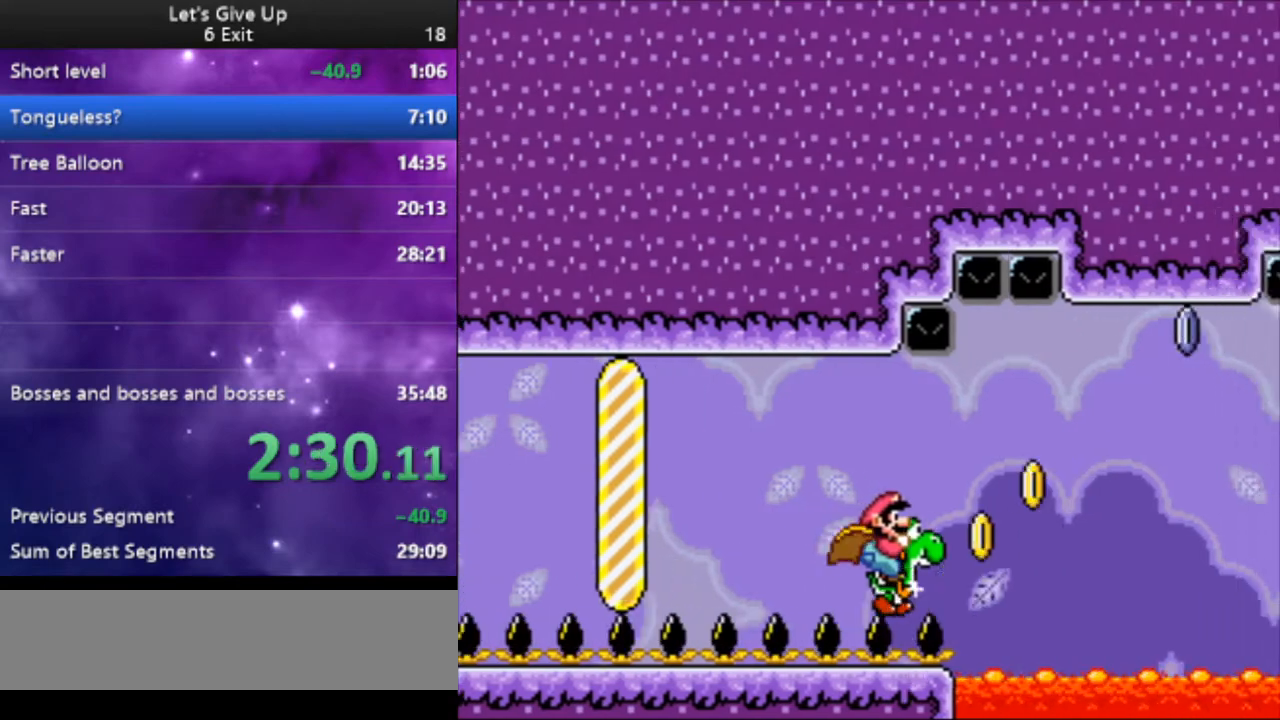
{"buttons": ["B", "Y", "DPAD_RIGHT"], "events": [[100, "B", "down"]]}
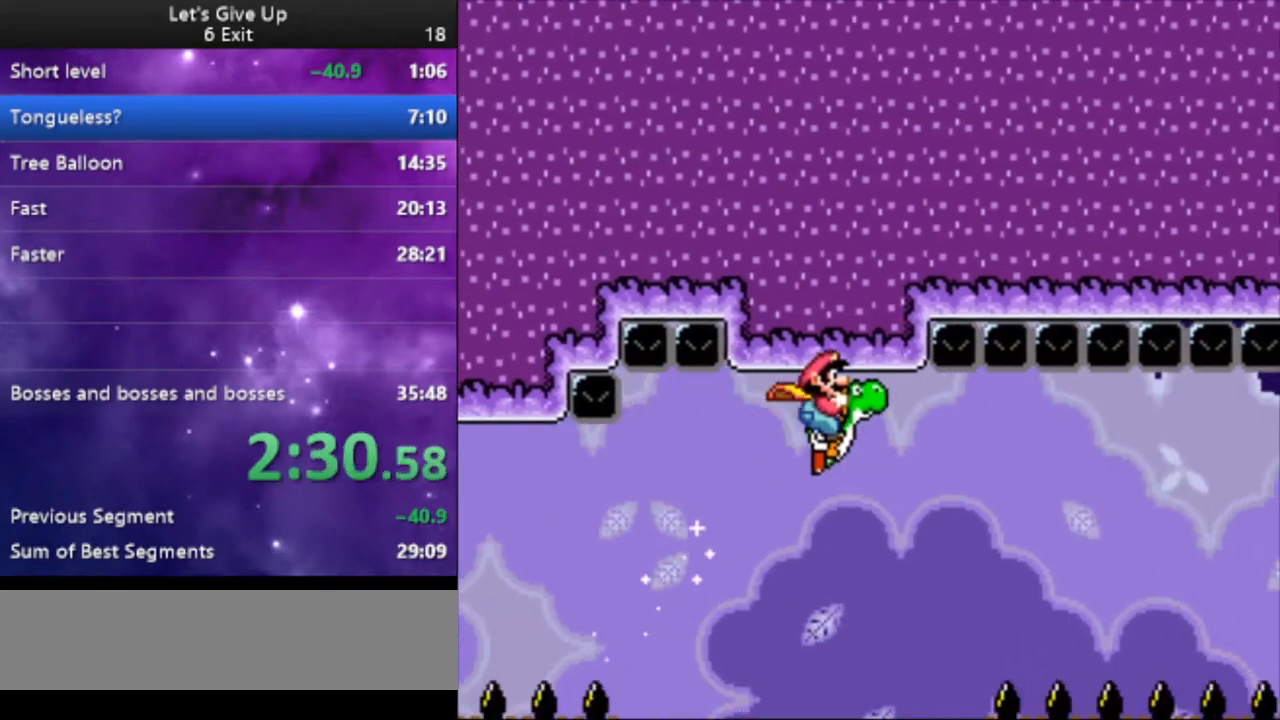
{"buttons": ["Y", "DPAD_RIGHT"], "events": [[67, "A", "down"], [133, "A", "up"], [200, "B", "up"]]}
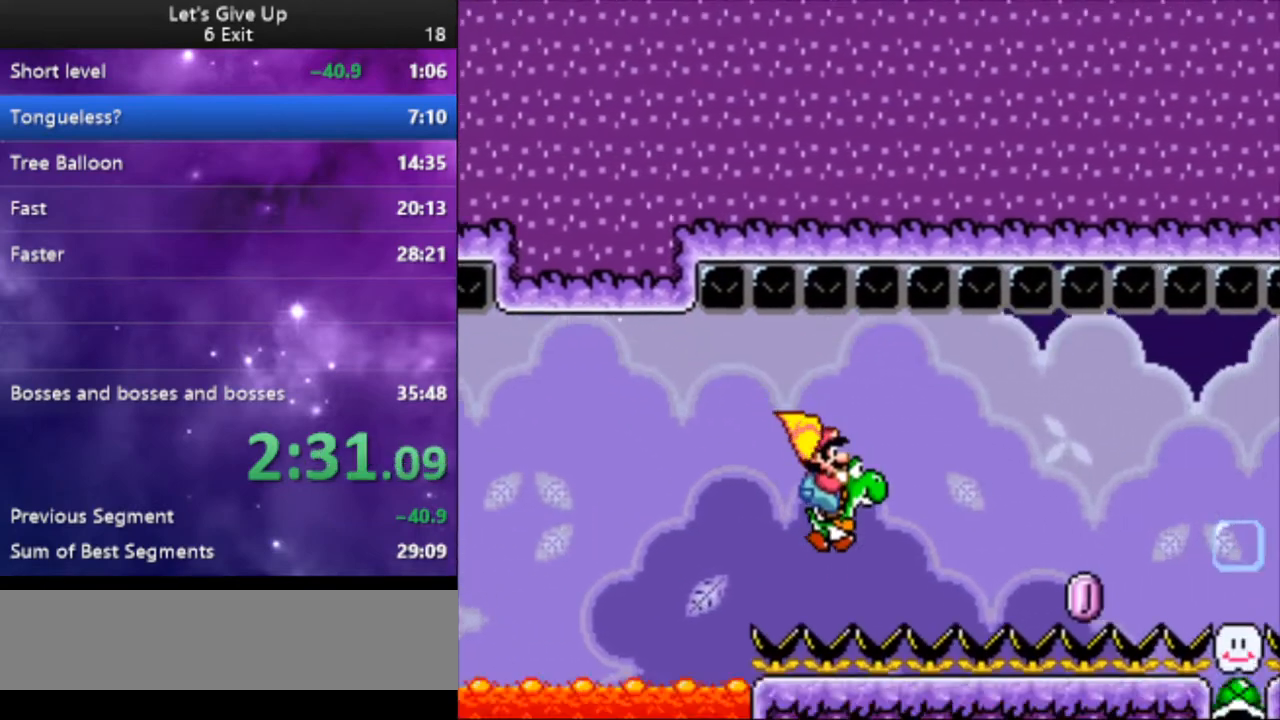
{"buttons": ["Y", "DPAD_RIGHT"], "events": [[233, "X", "down"], [333, "X", "up"]]}
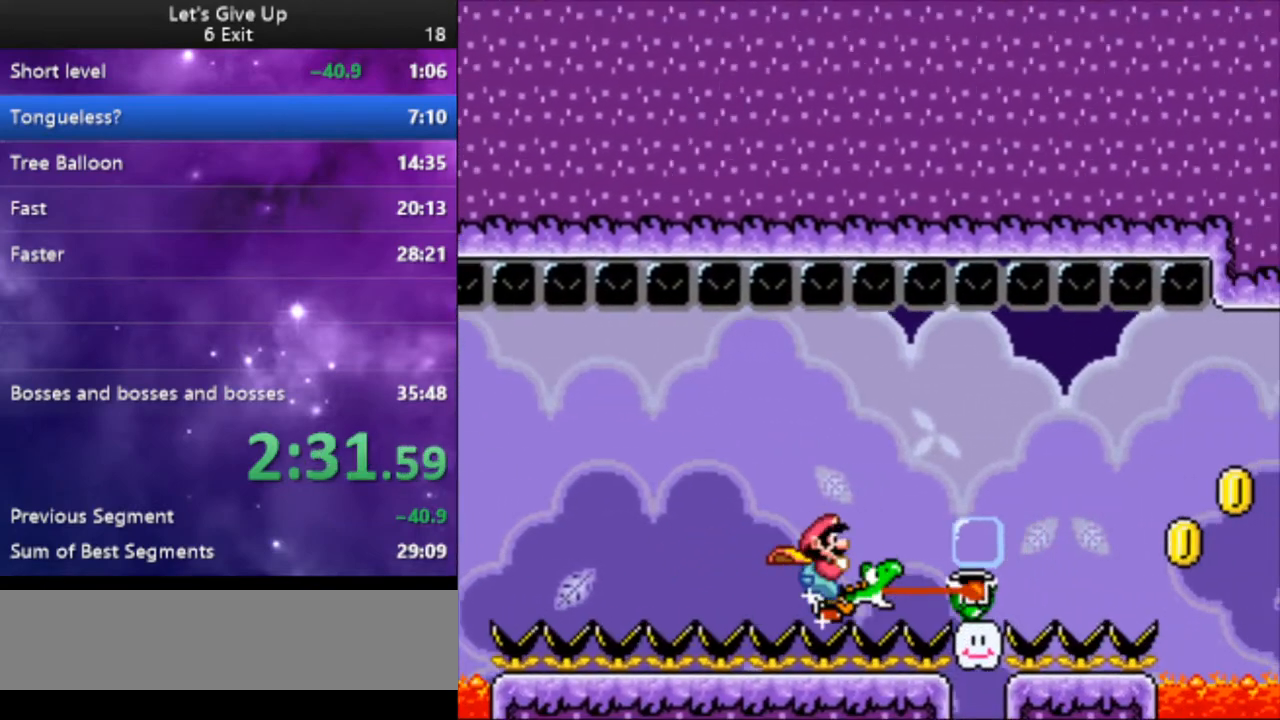
{"buttons": ["Y", "DPAD_RIGHT"], "events": []}
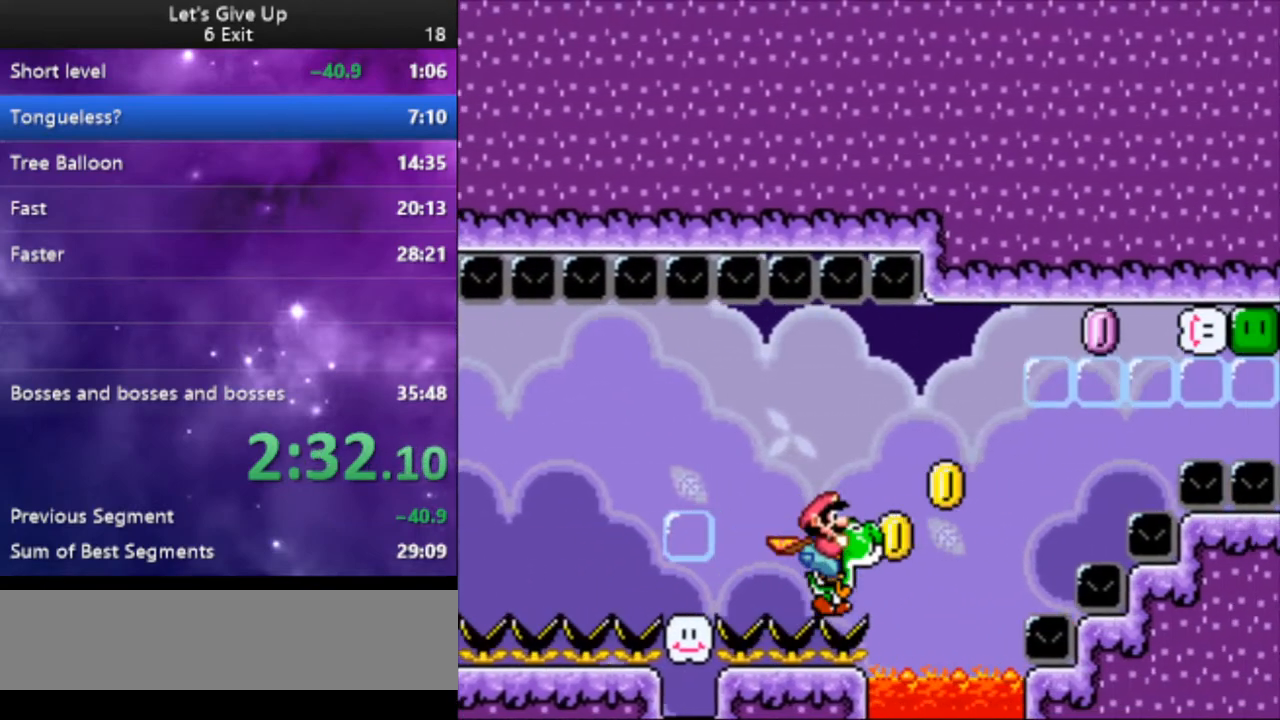
{"buttons": ["B", "X", "Y", "DPAD_RIGHT"], "events": [[33, "B", "down"], [433, "X", "down"]]}
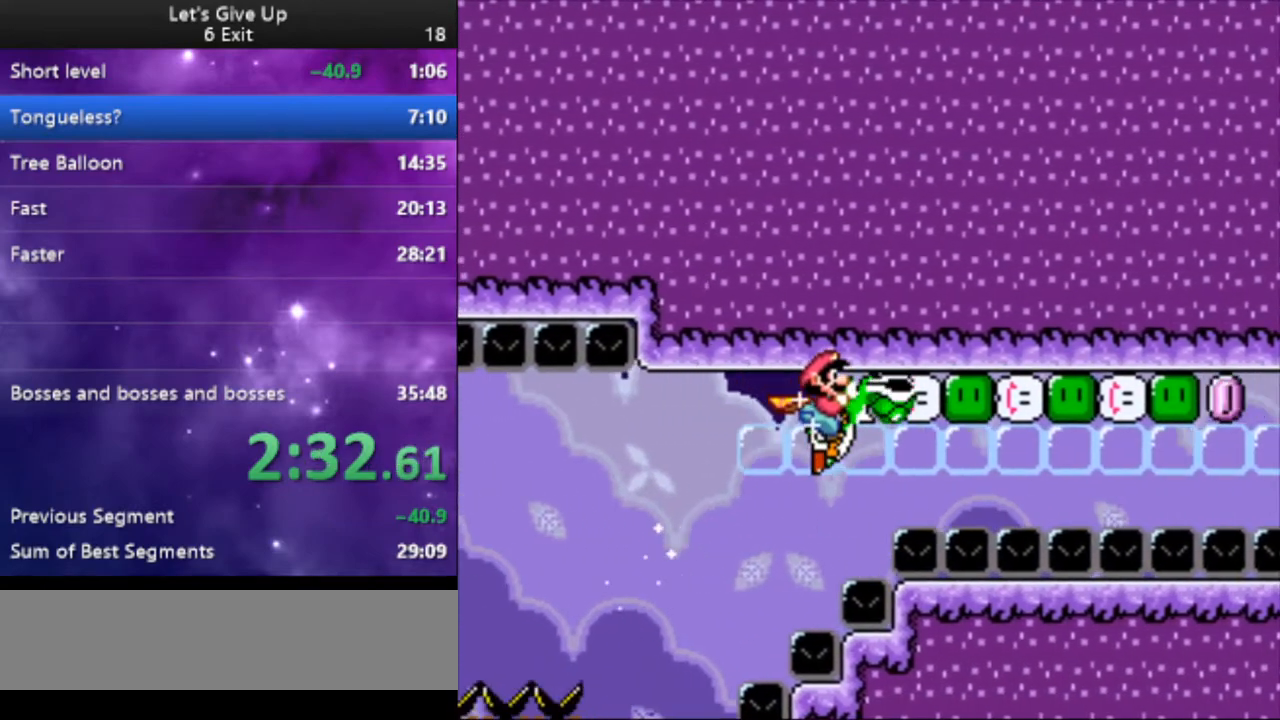
{"buttons": ["B", "Y", "DPAD_RIGHT"], "events": [[33, "X", "up"]]}
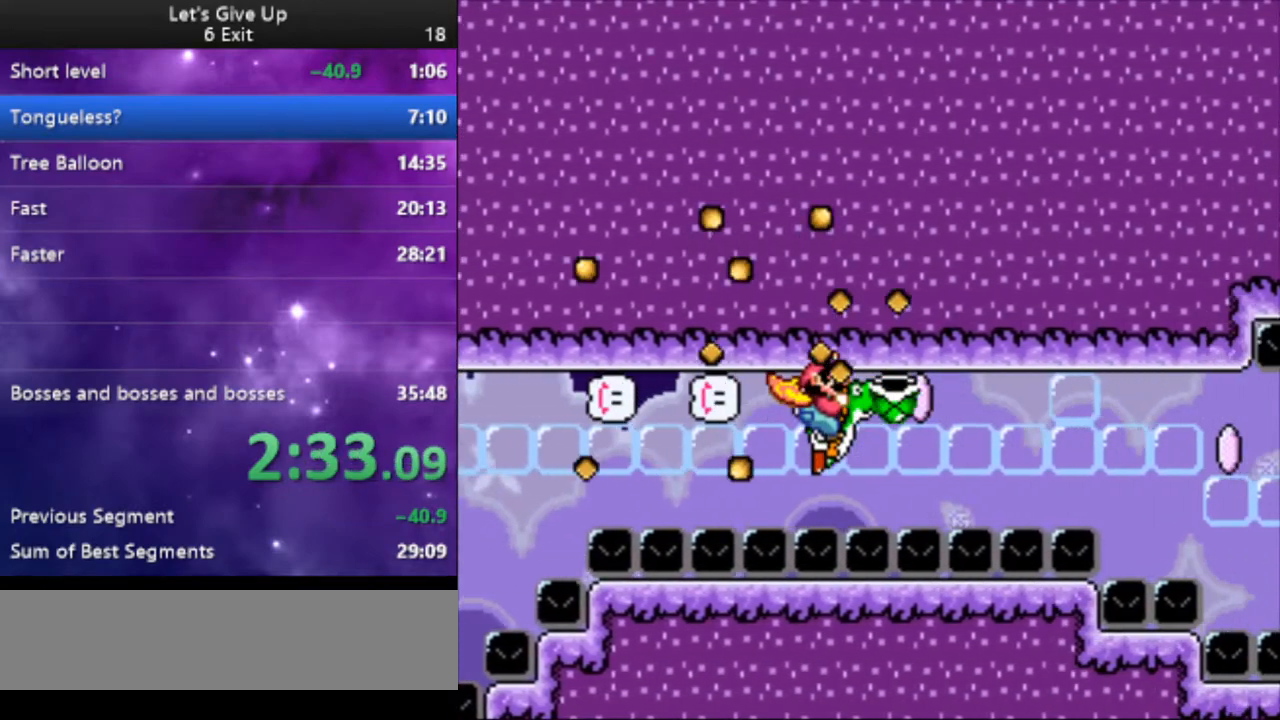
{"buttons": ["B", "Y", "DPAD_RIGHT"], "events": [[100, "X", "down"], [233, "X", "up"]]}
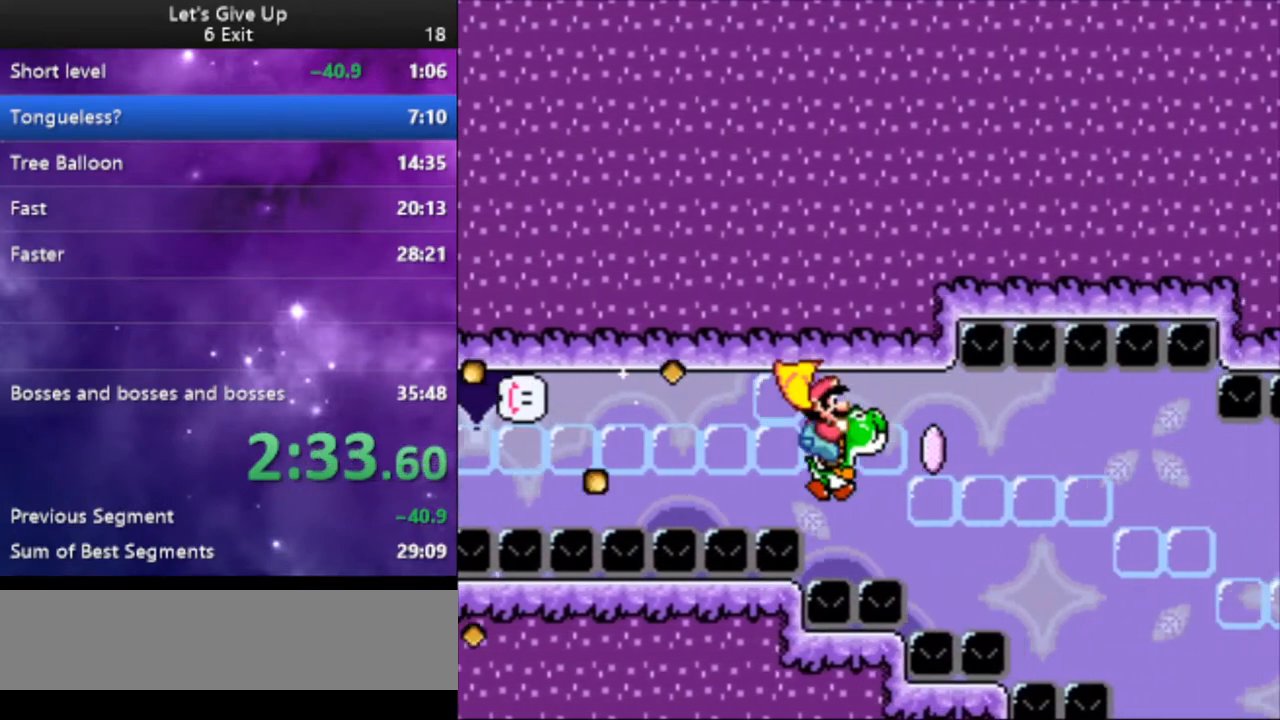
{"buttons": ["B", "Y", "DPAD_RIGHT"], "events": [[100, "X", "down"], [200, "X", "up"]]}
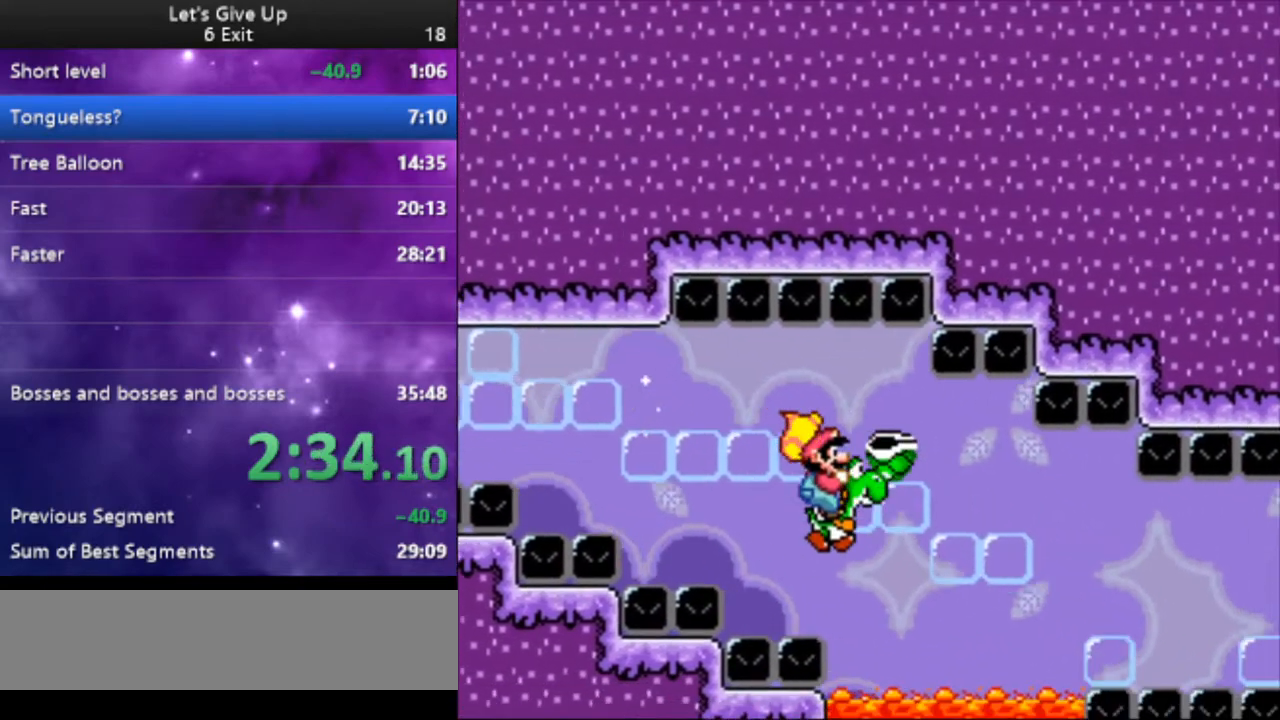
{"buttons": ["Y", "DPAD_RIGHT"], "events": [[500, "B", "up"]]}
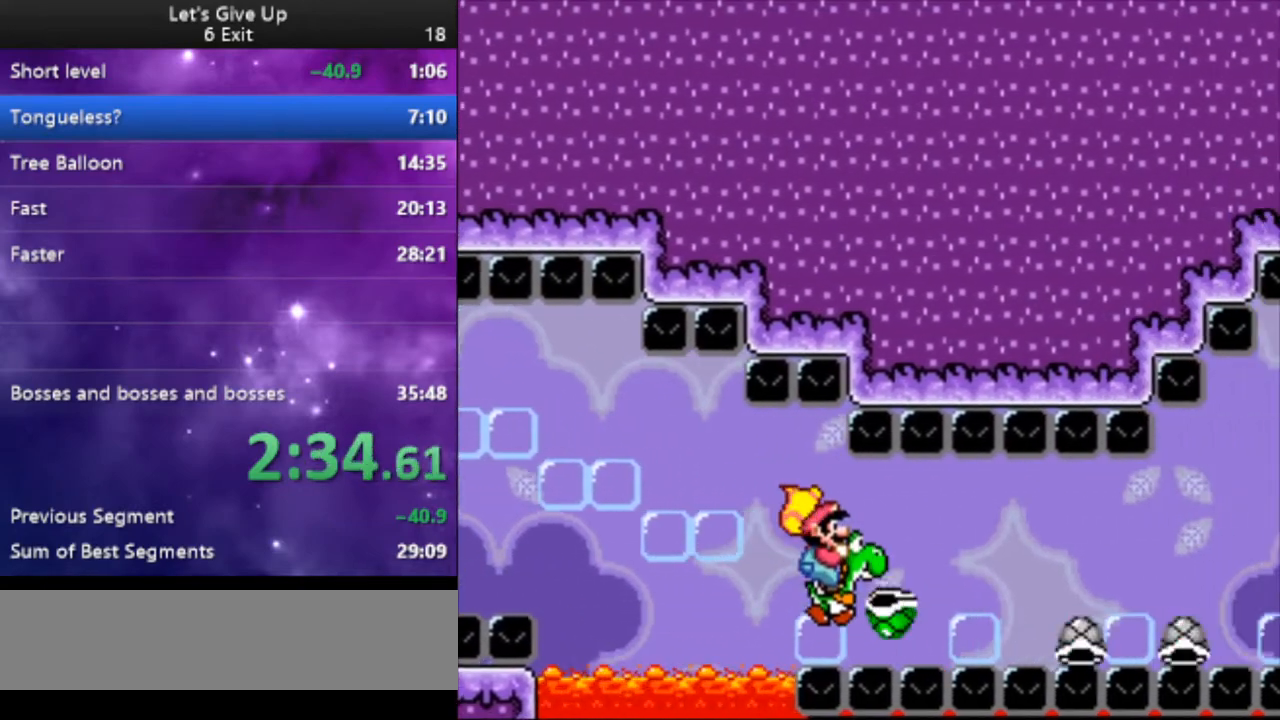
{"buttons": ["Y", "DPAD_RIGHT"], "events": []}
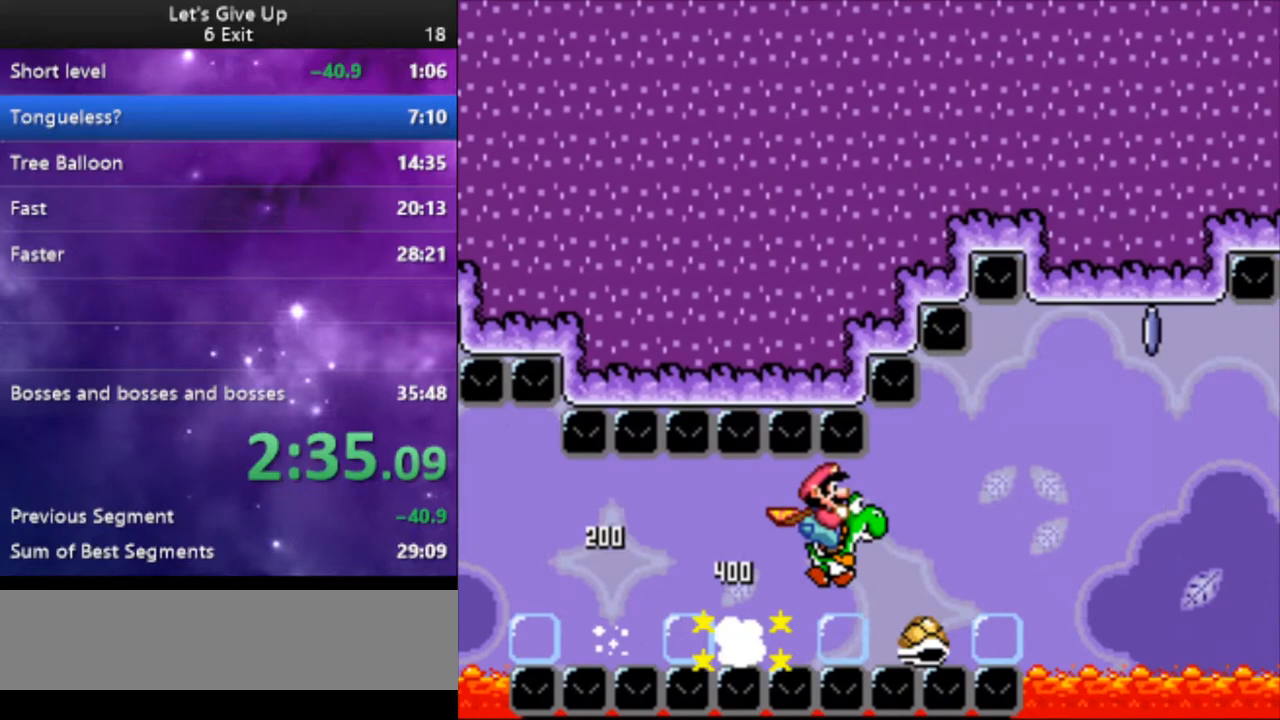
{"buttons": ["B", "Y", "DPAD_RIGHT"], "events": [[100, "B", "down"]]}
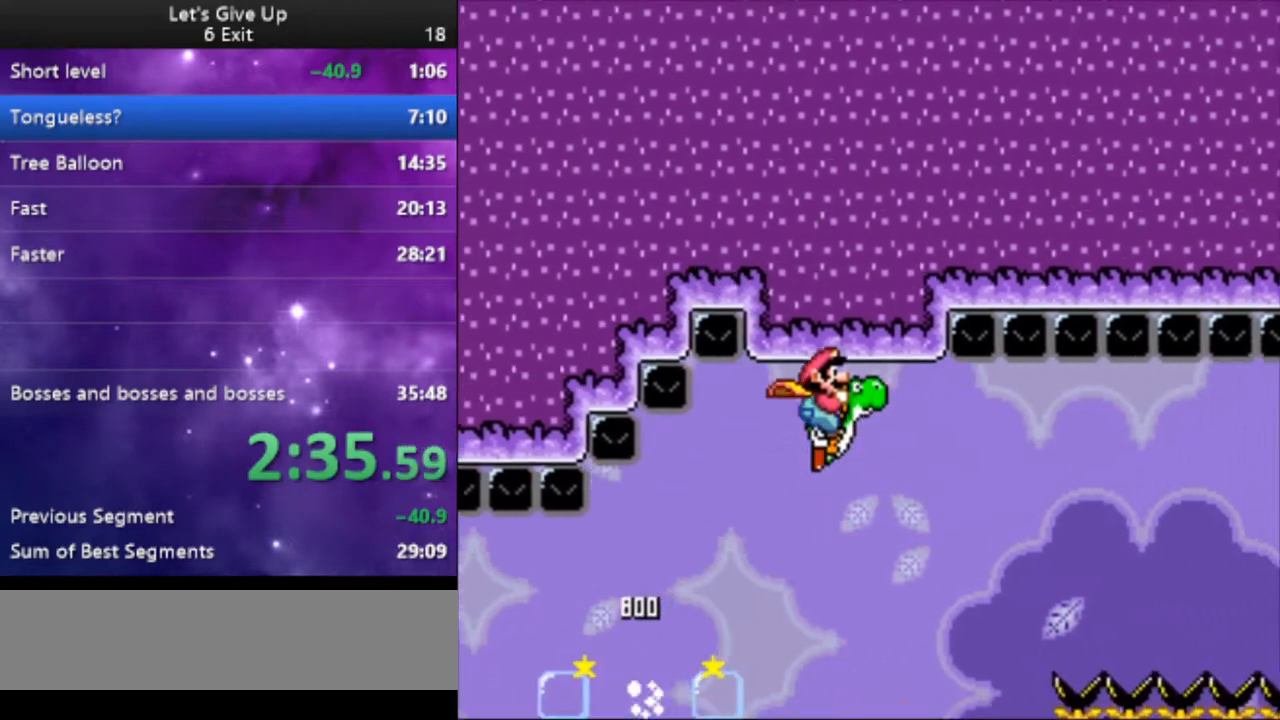
{"buttons": ["Y", "DPAD_RIGHT"], "events": [[67, "A", "down"], [167, "A", "up"], [233, "B", "up"]]}
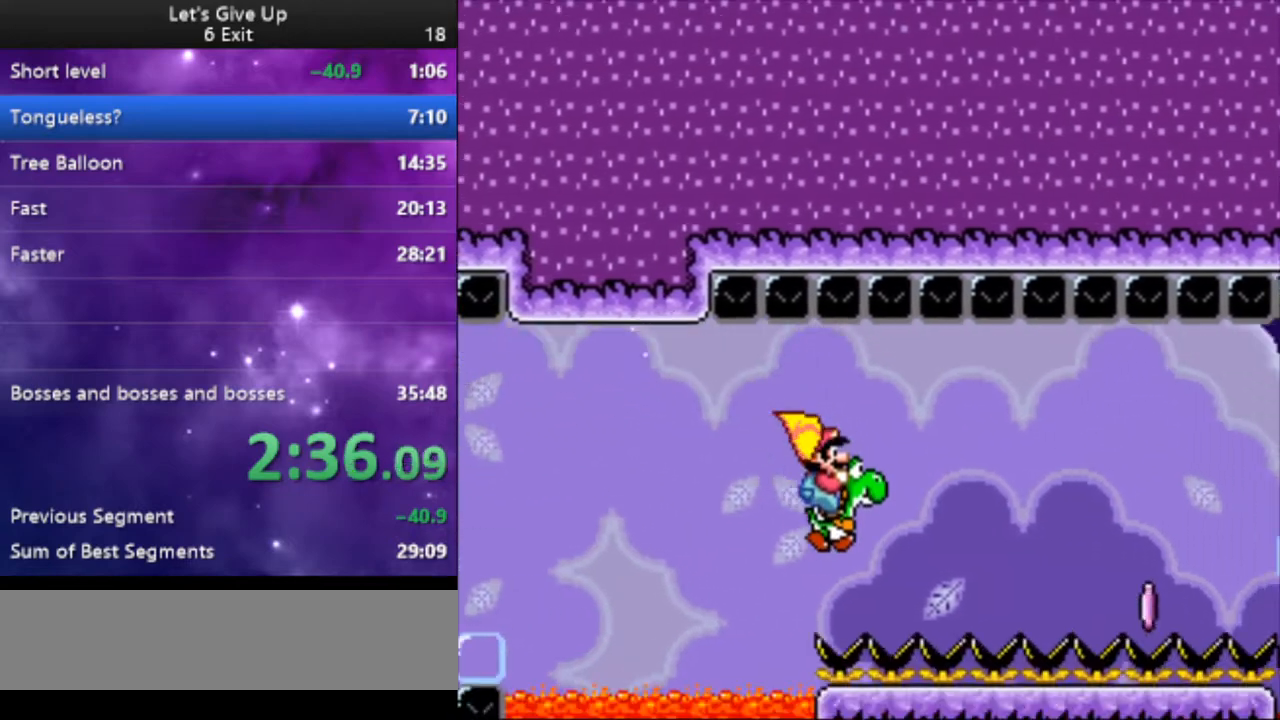
{"buttons": ["X", "Y", "DPAD_RIGHT"], "events": [[433, "X", "down"]]}
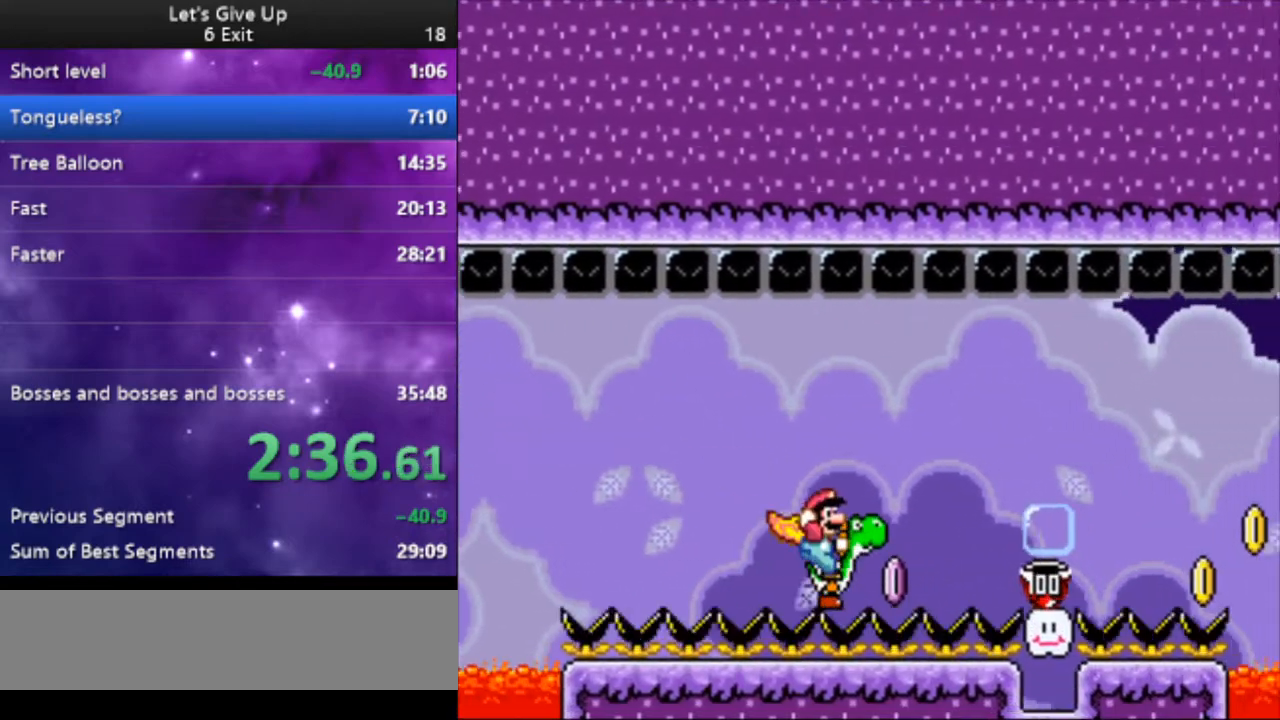
{"buttons": ["Y", "DPAD_RIGHT"], "events": [[67, "X", "up"]]}
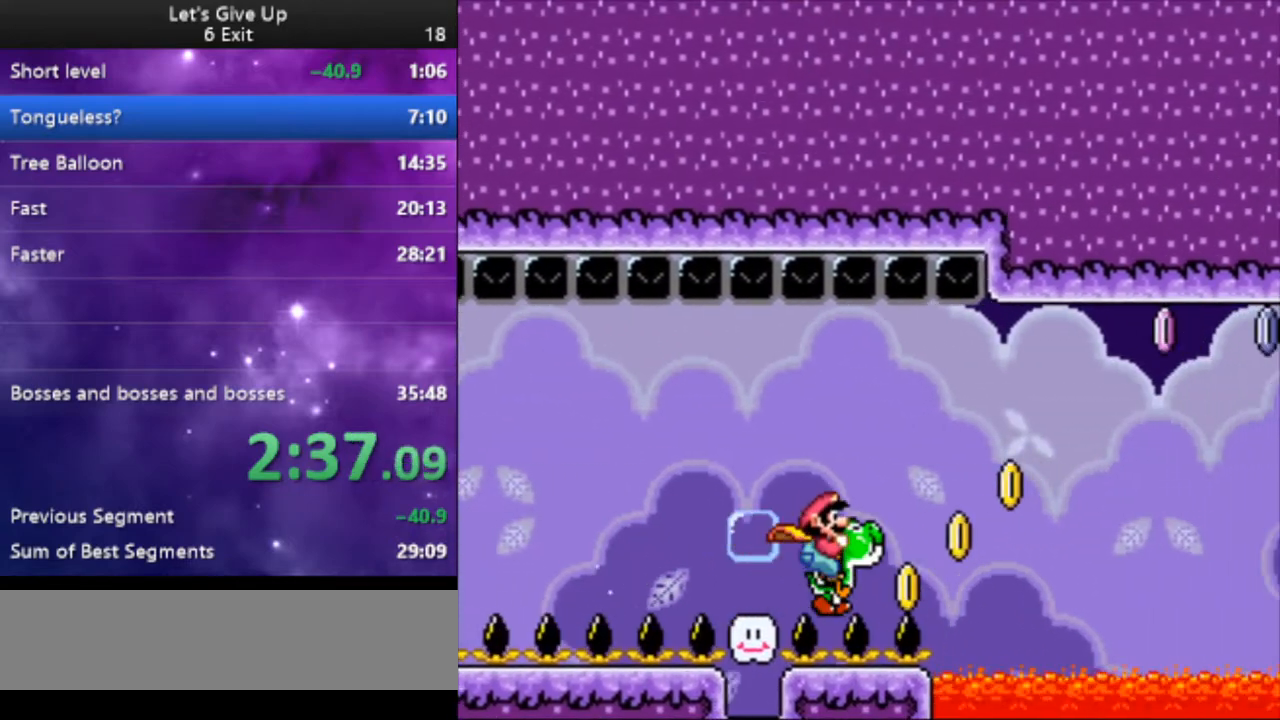
{"buttons": ["B", "X", "Y", "DPAD_RIGHT"], "events": [[133, "B", "down"], [500, "X", "down"]]}
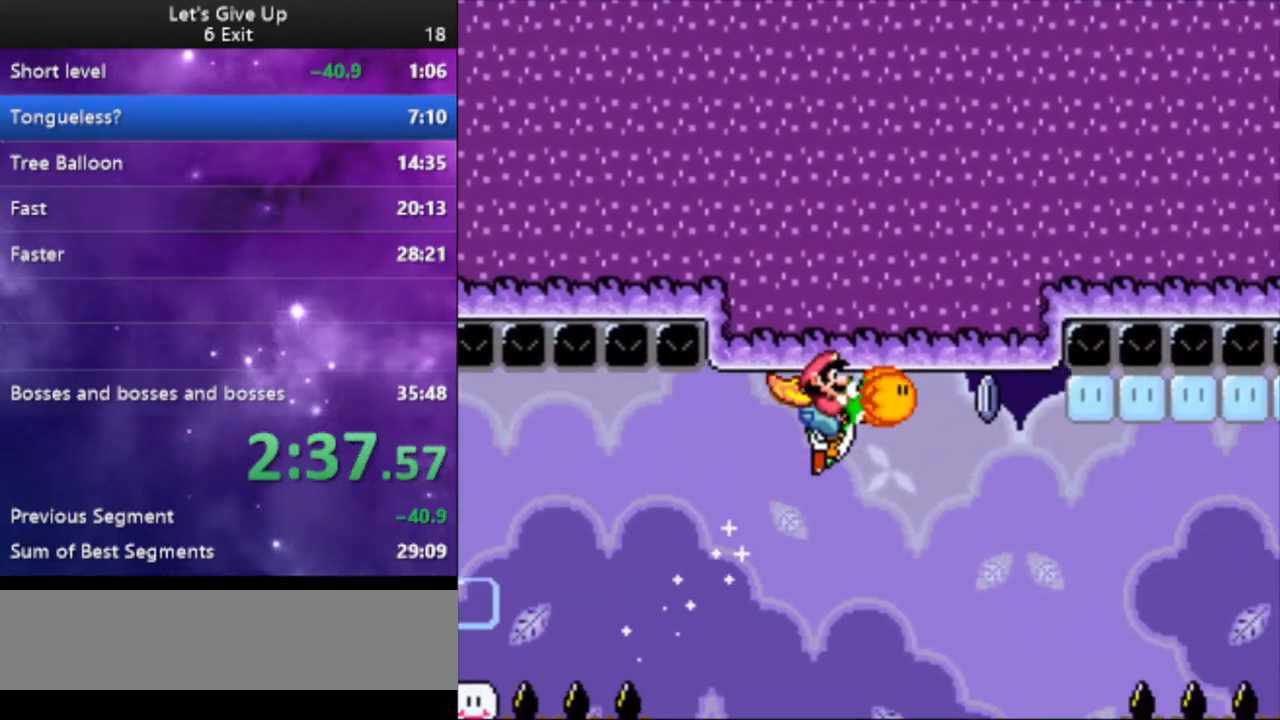
{"buttons": ["Y", "DPAD_RIGHT"], "events": [[133, "X", "up"], [267, "A", "down"], [367, "A", "up"], [433, "B", "up"]]}
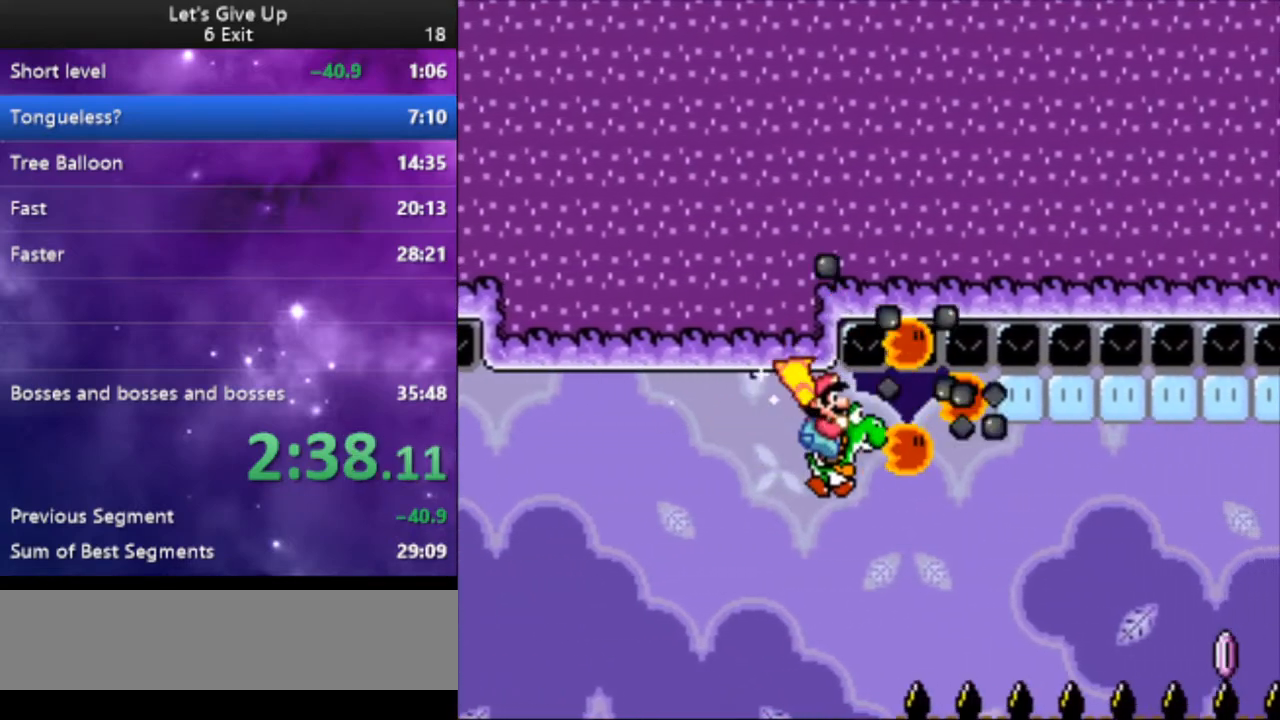
{"buttons": ["X", "Y", "DPAD_RIGHT"], "events": [[500, "X", "down"]]}